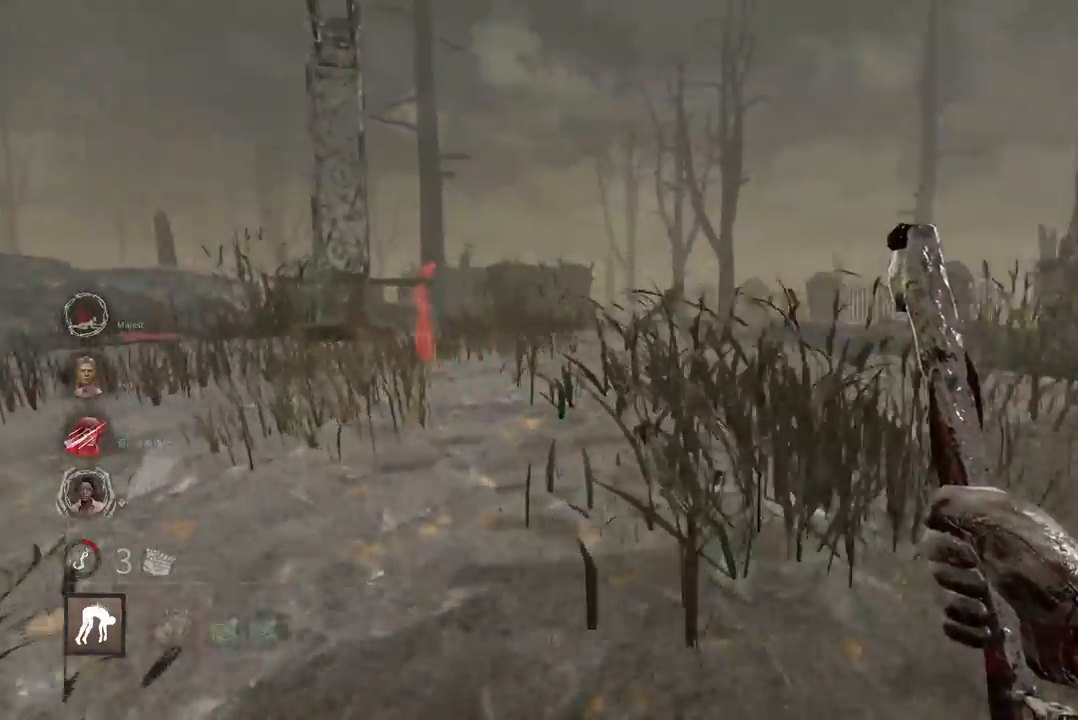
Gameplay with keyboard and mouse; each line is a JSON object with the keys and mouse buttons held at the frame after it. "events" lists presses ("down") and releases ("up") of "a", "ctrl", "d", "e", "q", "s", "shift", "space", "w", "mouse_left", "mouse_wheel", "mouse_right", "mouse_mb4" and "mouse_mb5" between this image and that frame as [ms after this image, input, new state], when the widget could be followed in between. "mouse_left", "mouse_wheel", "mouse_right", "mouse_mb4", "mouse_mb5" = the "left", "wheel", "right", "mb4", "mb5" buttons of the "mouse" list. No other keys are recorded. "wheel" means that the mouse wheel is clicked or scrolled. Mouse movement is not recorded.
{"keys": ["a", "w"], "mouse": [], "events": []}
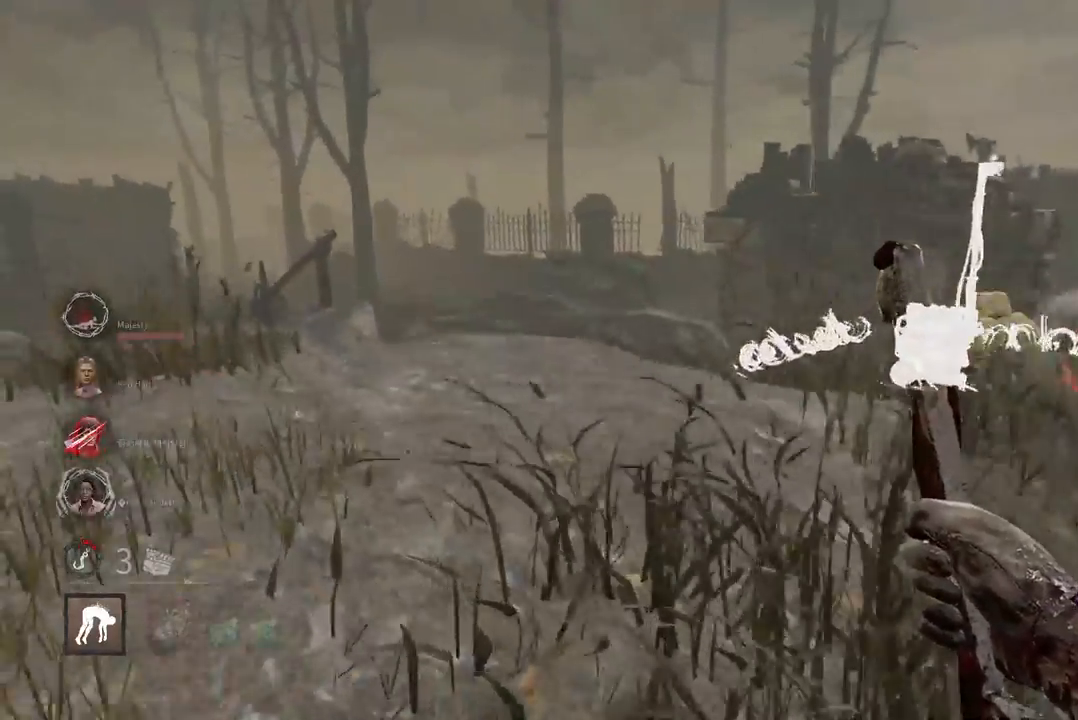
{"keys": ["a", "w"], "mouse": [], "events": [[433, "space", "down"], [500, "space", "up"]]}
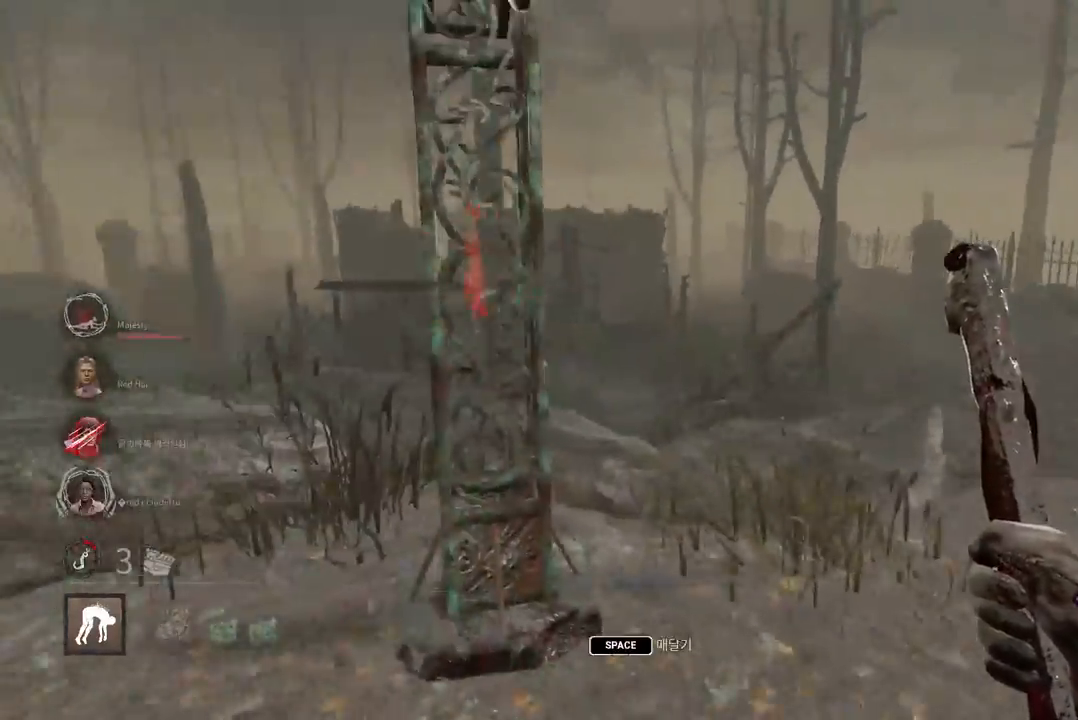
{"keys": [], "mouse": [], "events": [[100, "space", "down"], [150, "space", "up"], [250, "space", "down"], [300, "space", "up"], [317, "a", "up"], [317, "w", "up"], [400, "space", "down"], [450, "space", "up"]]}
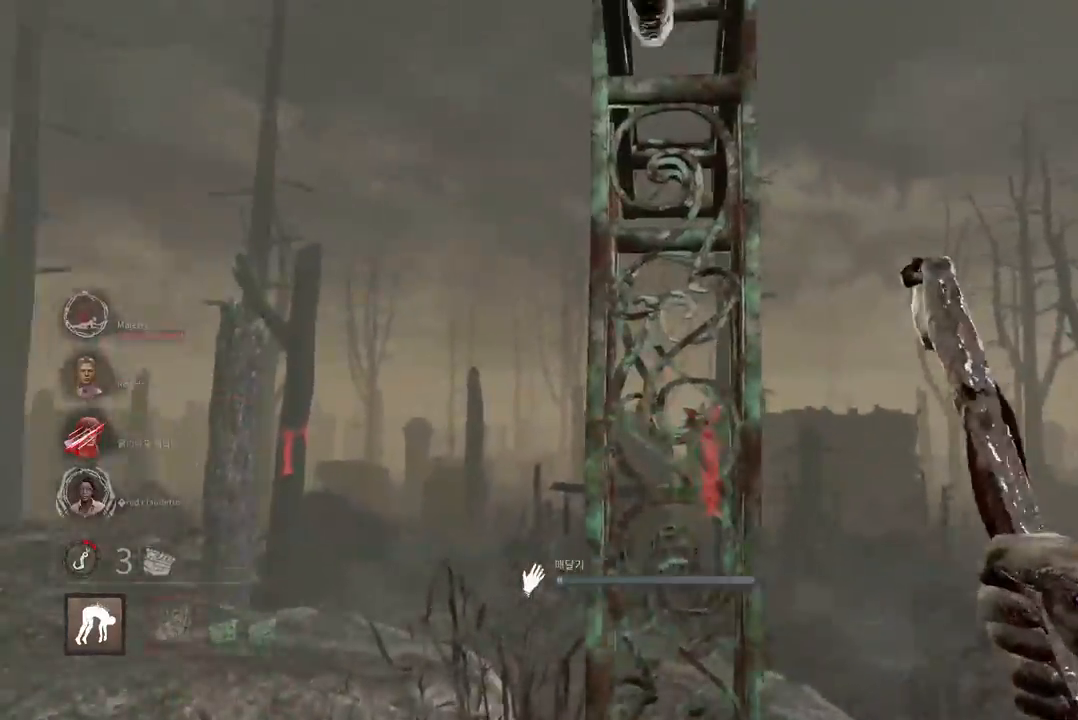
{"keys": [], "mouse": [], "events": [[33, "space", "down"], [100, "space", "up"], [200, "space", "down"], [250, "space", "up"], [350, "space", "down"], [417, "space", "up"]]}
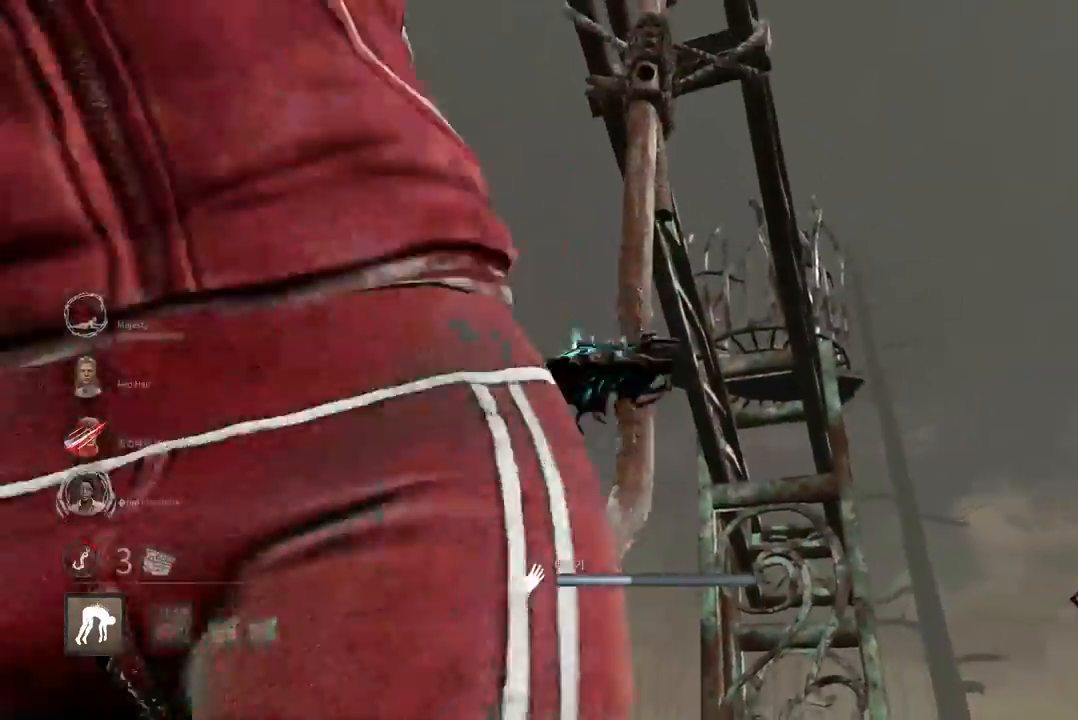
{"keys": ["s"], "mouse": [], "events": [[233, "s", "down"]]}
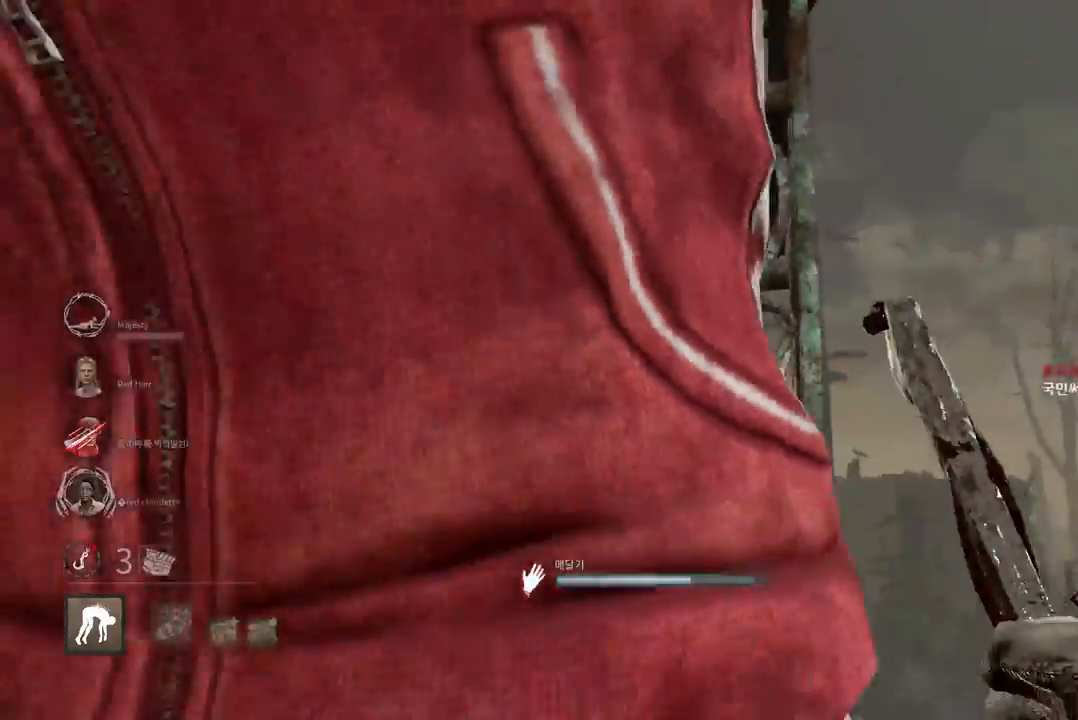
{"keys": ["d", "s"], "mouse": [], "events": [[367, "d", "down"]]}
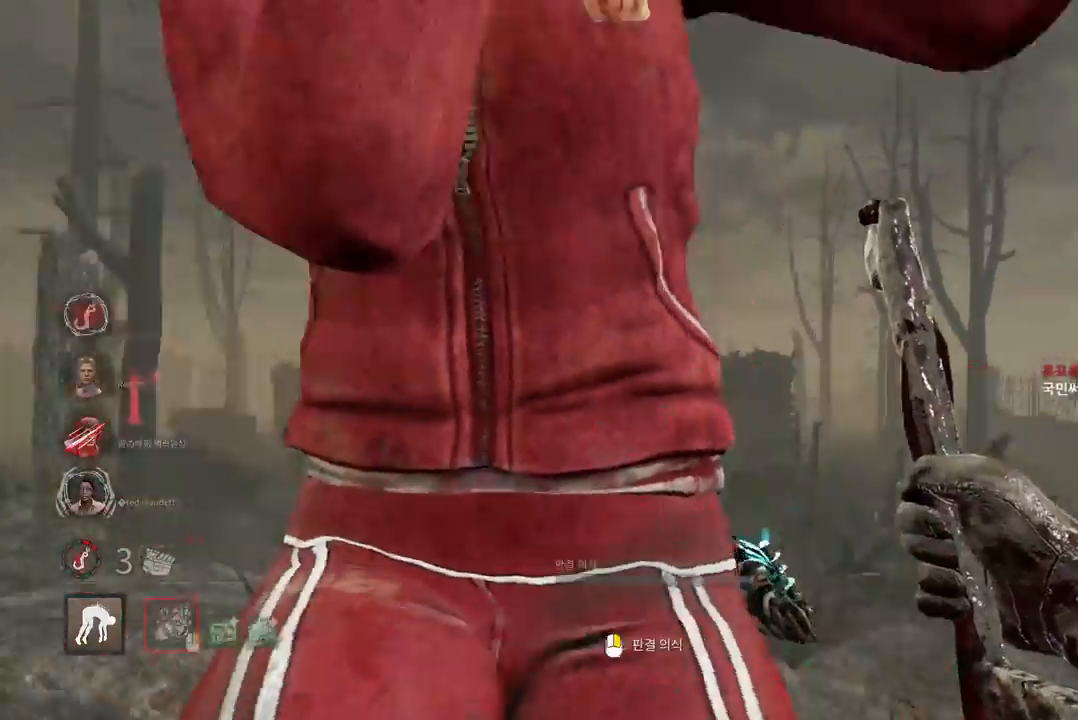
{"keys": ["w"], "mouse": [], "events": [[17, "s", "up"], [117, "w", "down"], [400, "d", "up"]]}
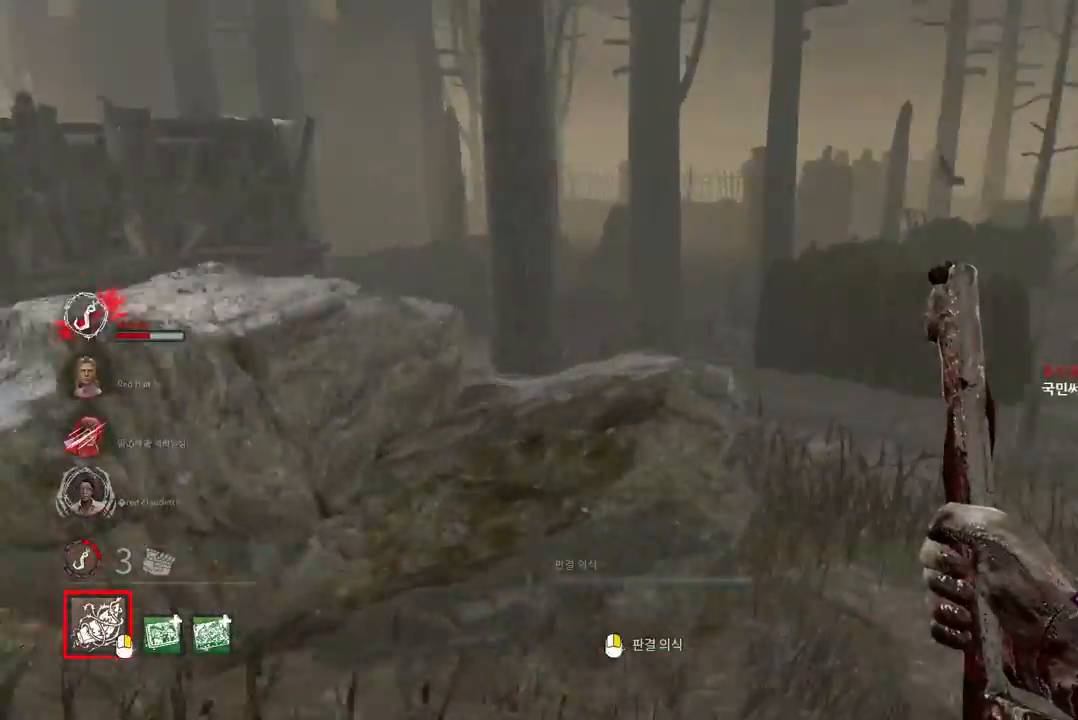
{"keys": ["w"], "mouse": [], "events": []}
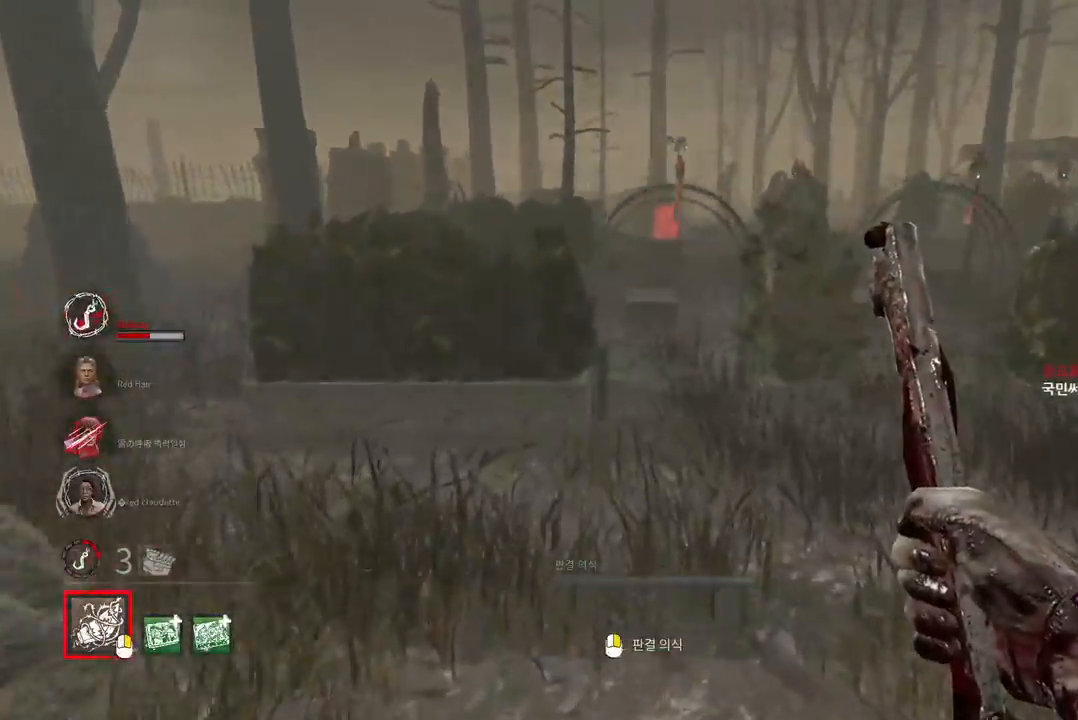
{"keys": ["w"], "mouse": [], "events": []}
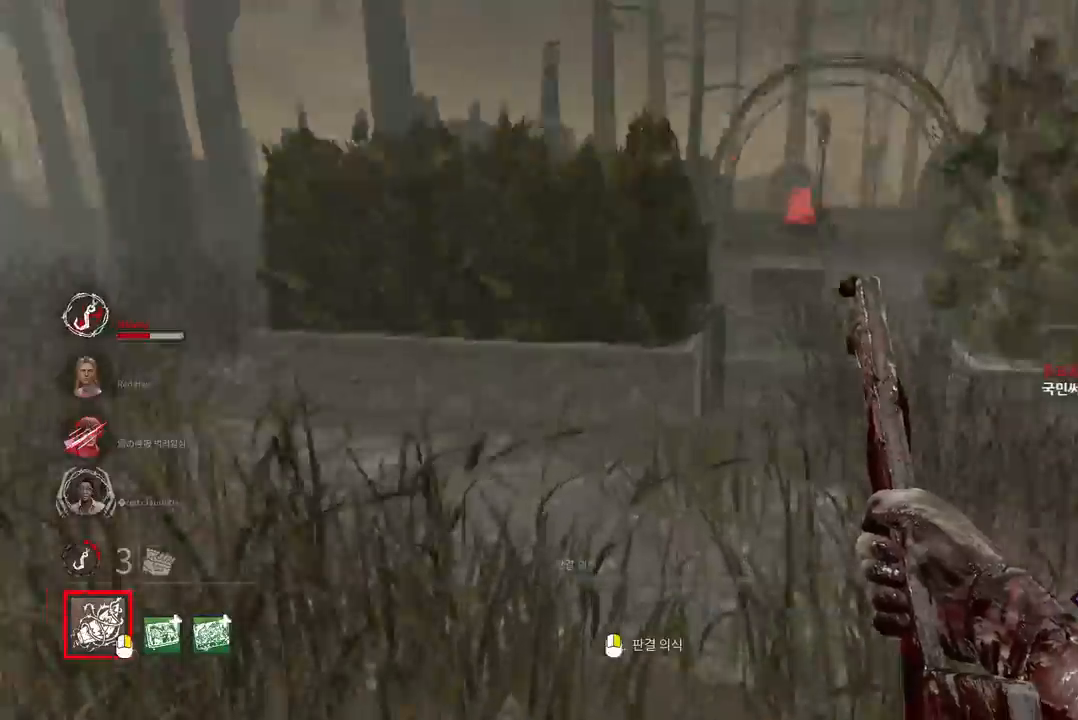
{"keys": ["d", "w"], "mouse": [], "events": [[217, "d", "down"], [317, "d", "up"], [450, "d", "down"]]}
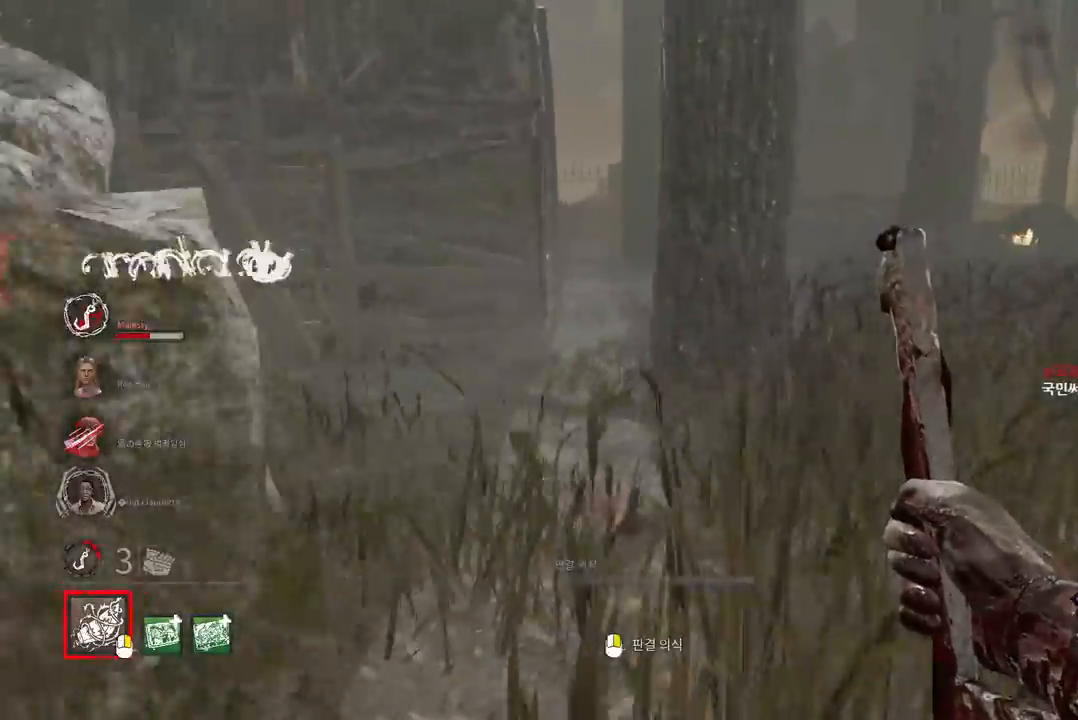
{"keys": ["w"], "mouse": [], "events": [[33, "d", "up"], [233, "d", "down"], [333, "d", "up"]]}
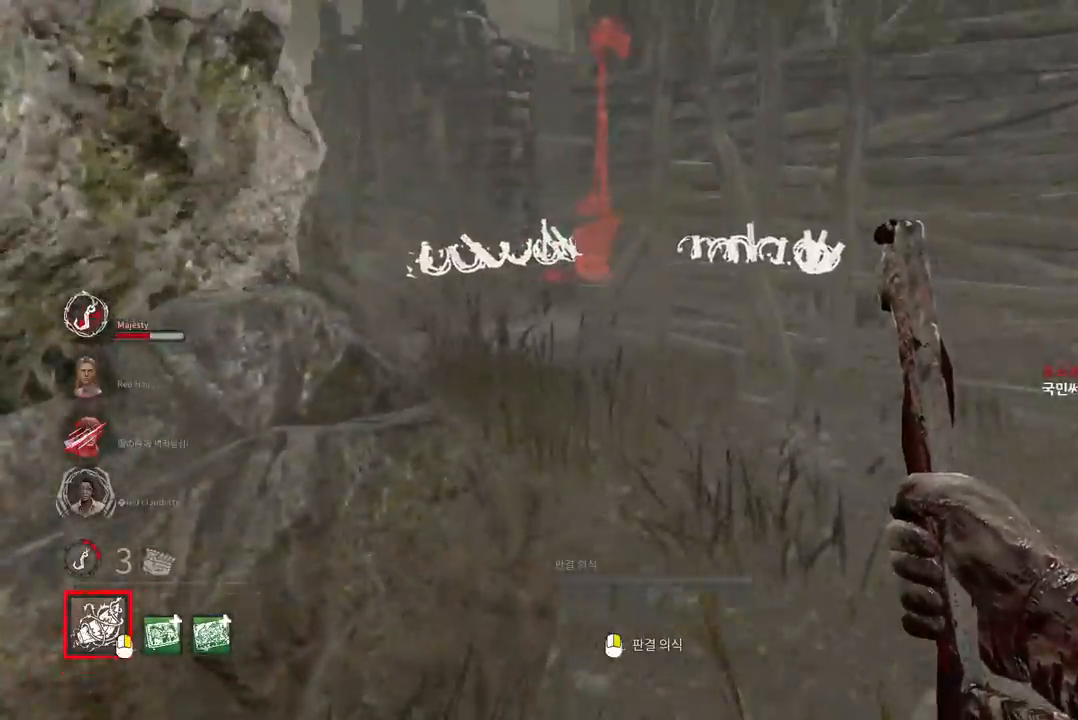
{"keys": ["d", "w"], "mouse": [], "events": [[17, "d", "down"], [100, "d", "up"], [283, "d", "down"], [383, "d", "up"], [483, "d", "down"]]}
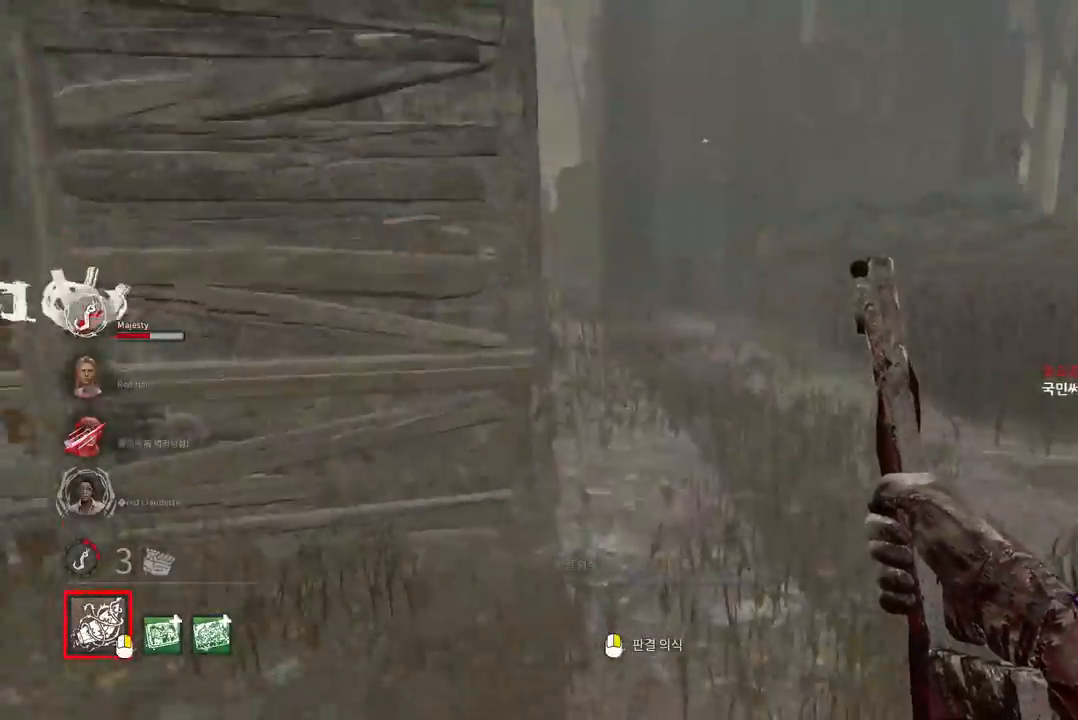
{"keys": ["w"], "mouse": [], "events": [[67, "d", "up"]]}
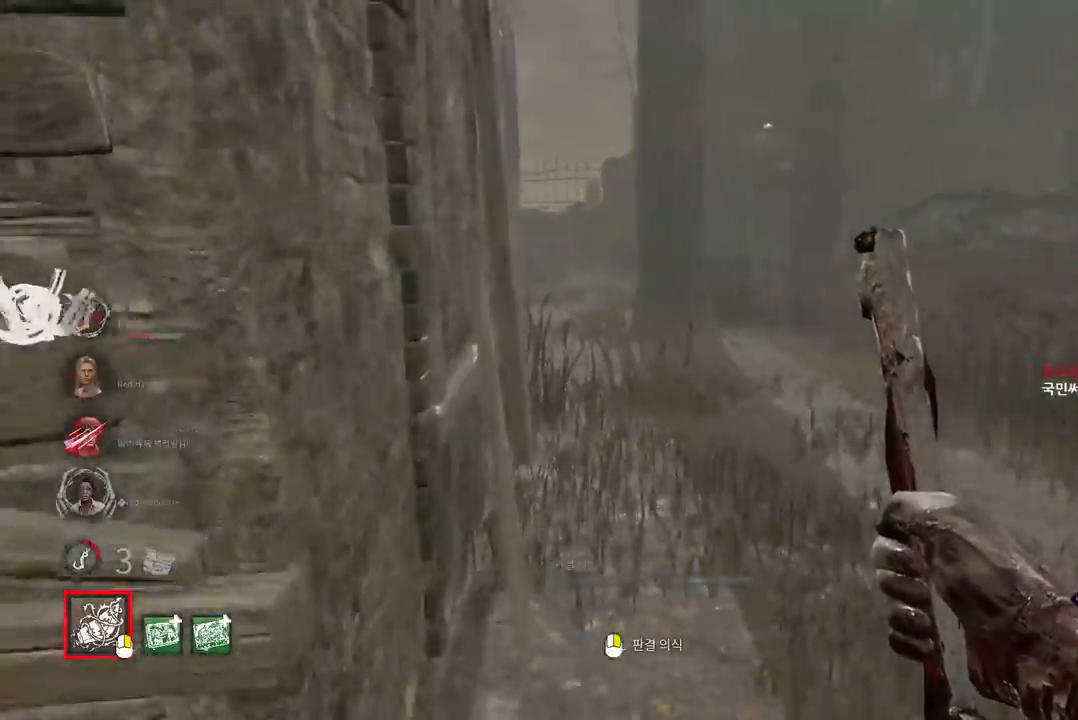
{"keys": ["d", "w"], "mouse": [], "events": [[267, "d", "down"], [383, "d", "up"], [450, "d", "down"]]}
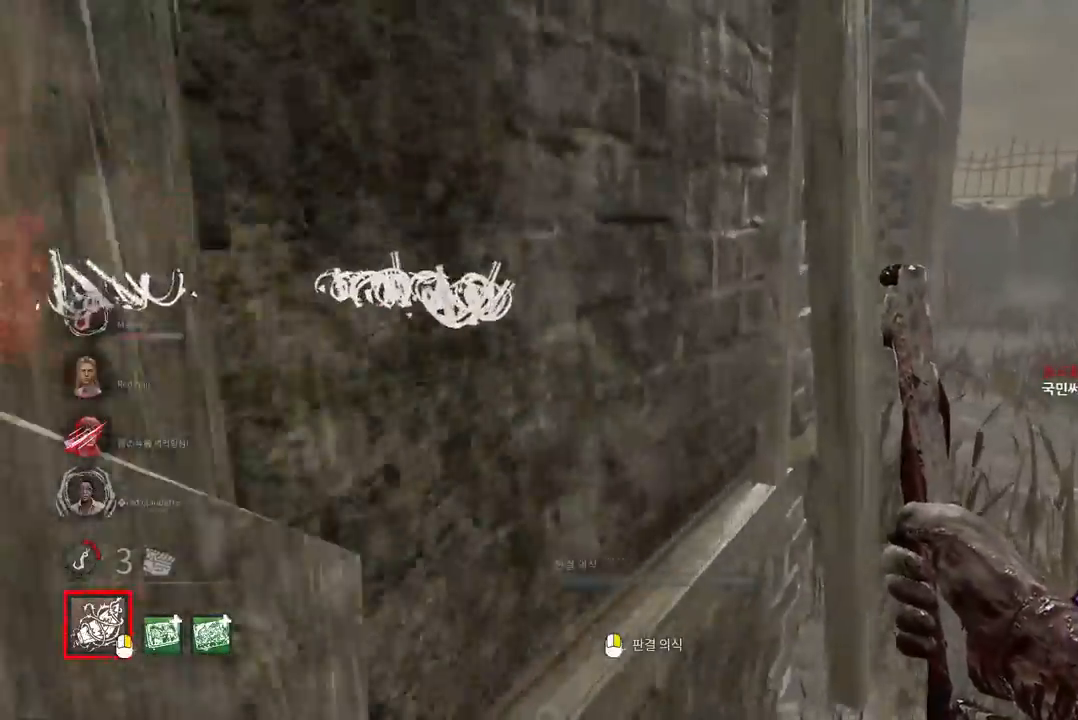
{"keys": ["d", "w"], "mouse": [], "events": [[50, "d", "up"], [100, "d", "down"], [200, "d", "up"], [250, "d", "down"], [367, "d", "up"], [417, "d", "down"]]}
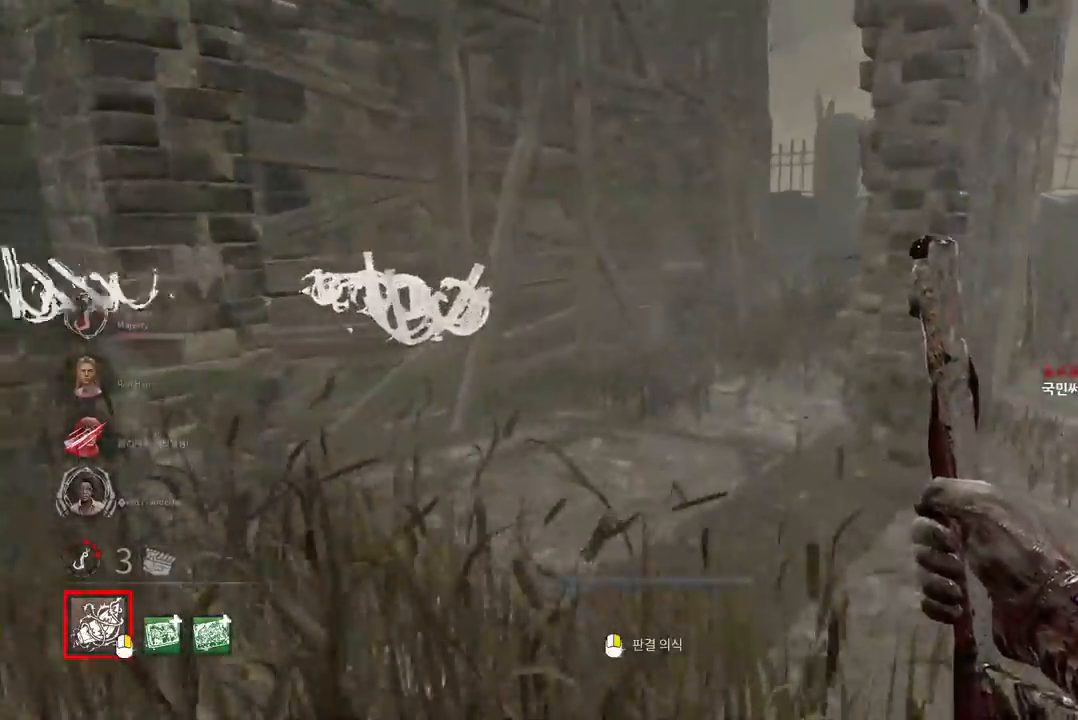
{"keys": ["w"], "mouse": [], "events": [[17, "d", "up"], [383, "a", "down"], [483, "a", "up"]]}
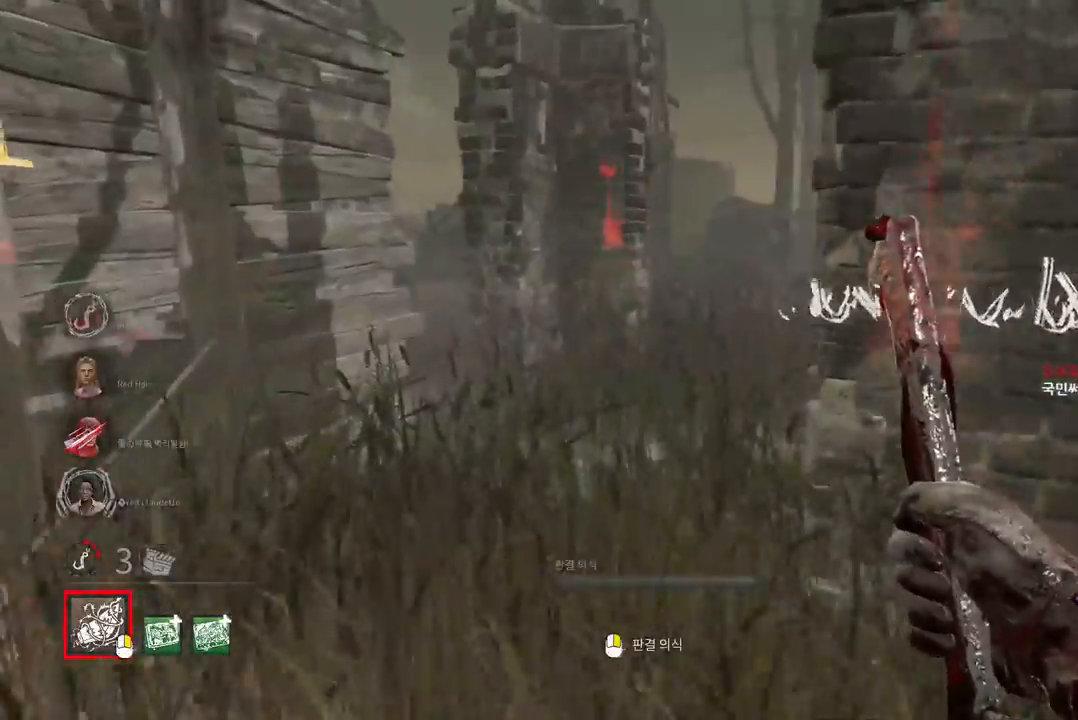
{"keys": ["w"], "mouse": [], "events": [[100, "a", "down"], [150, "a", "up"]]}
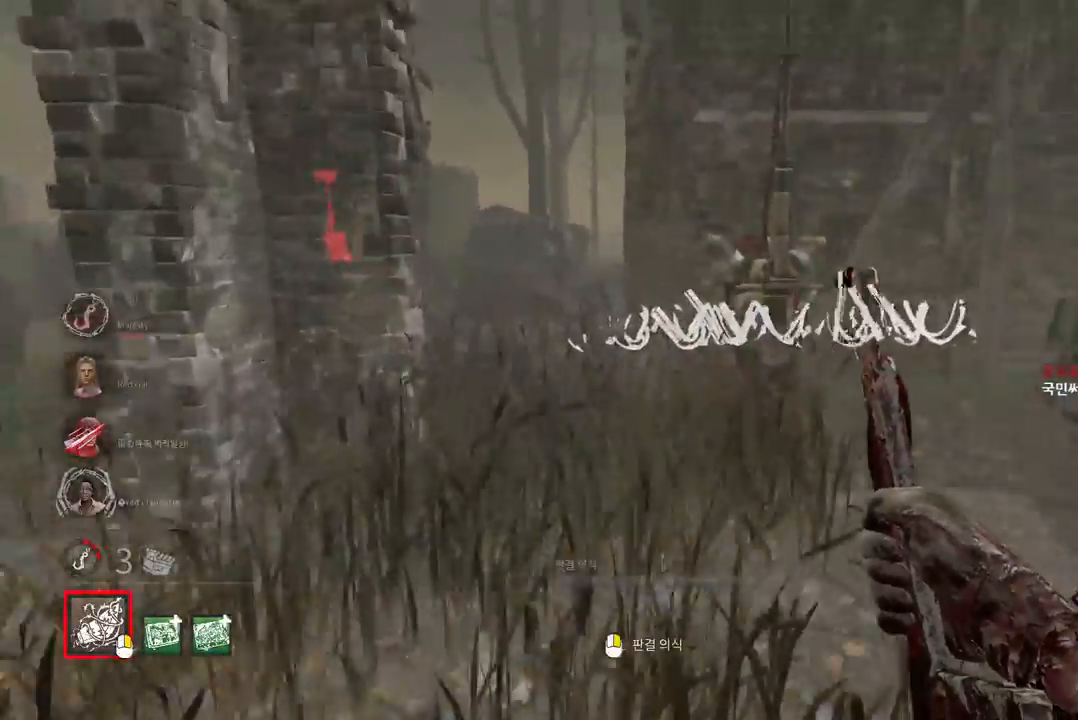
{"keys": ["d", "w"], "mouse": [], "events": [[500, "d", "down"]]}
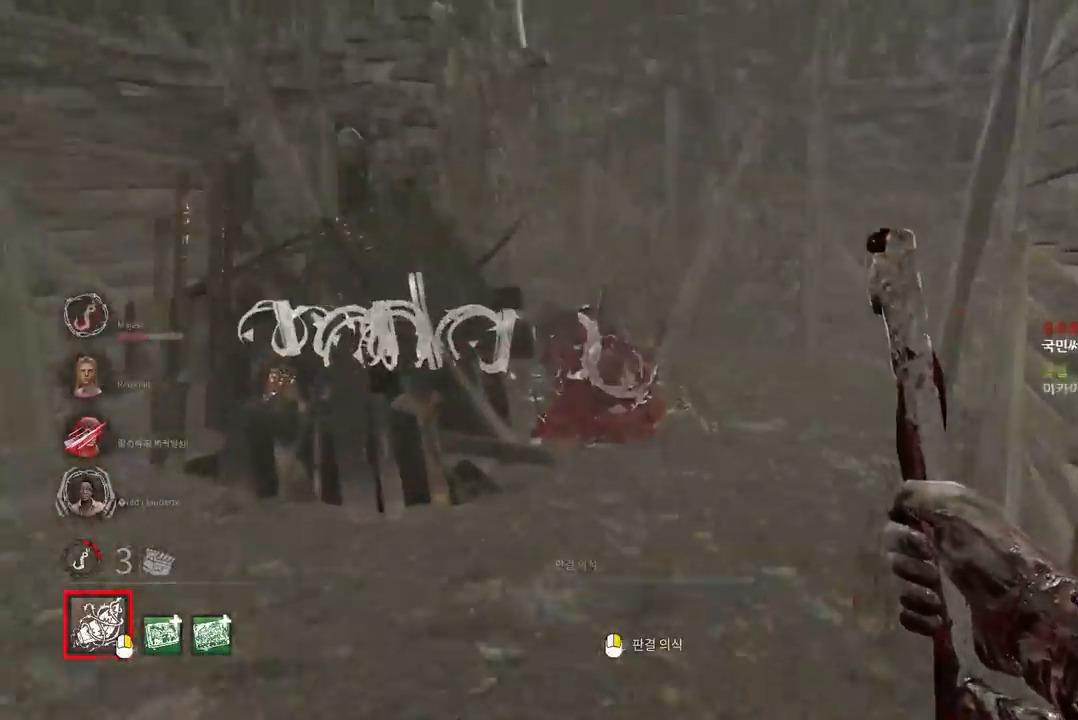
{"keys": ["w"], "mouse": [], "events": [[100, "d", "up"], [267, "d", "down"], [333, "d", "up"]]}
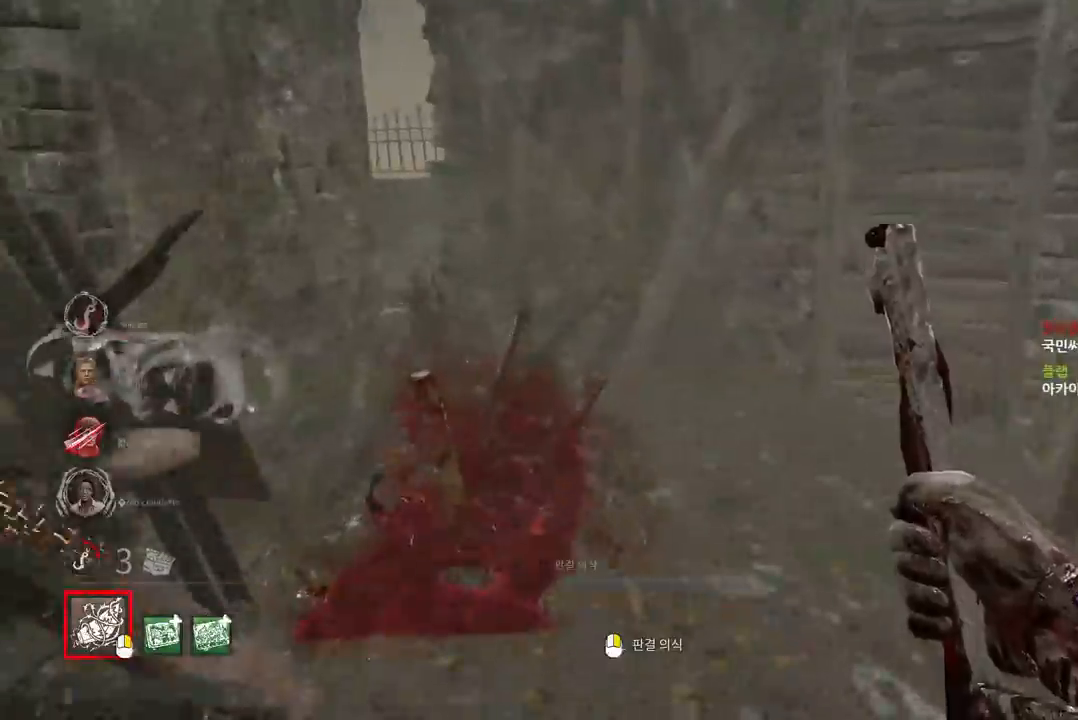
{"keys": ["w"], "mouse": [], "events": [[133, "d", "down"], [233, "d", "up"], [333, "d", "down"], [417, "d", "up"]]}
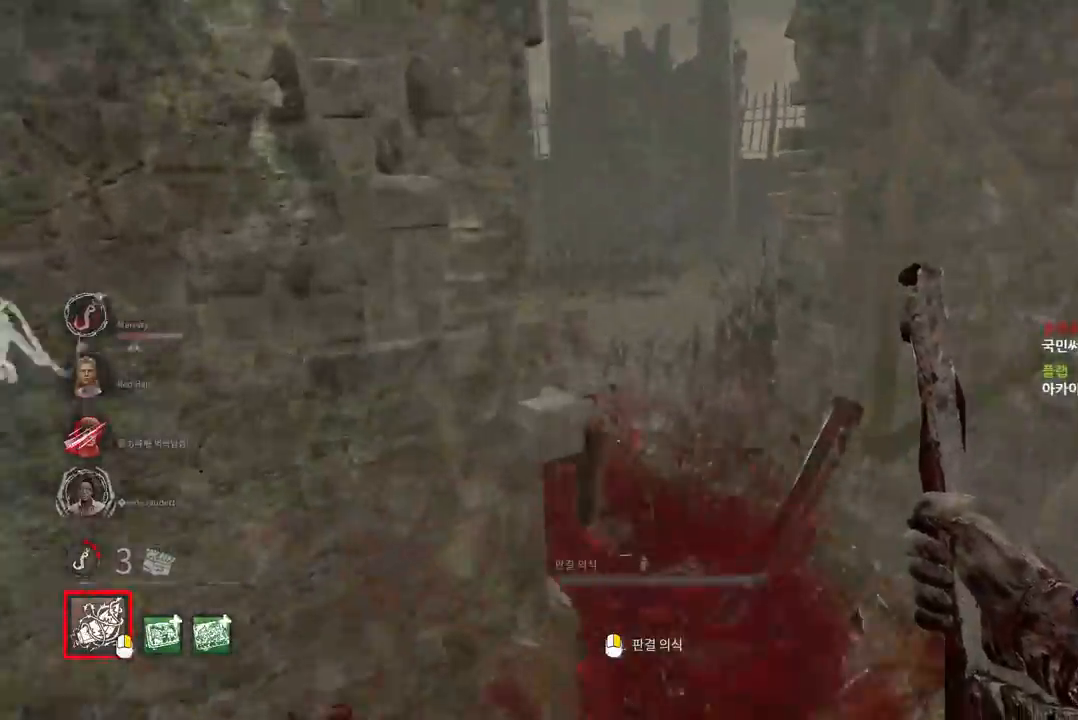
{"keys": ["w"], "mouse": [], "events": [[17, "d", "down"], [83, "d", "up"], [183, "d", "down"], [250, "d", "up"]]}
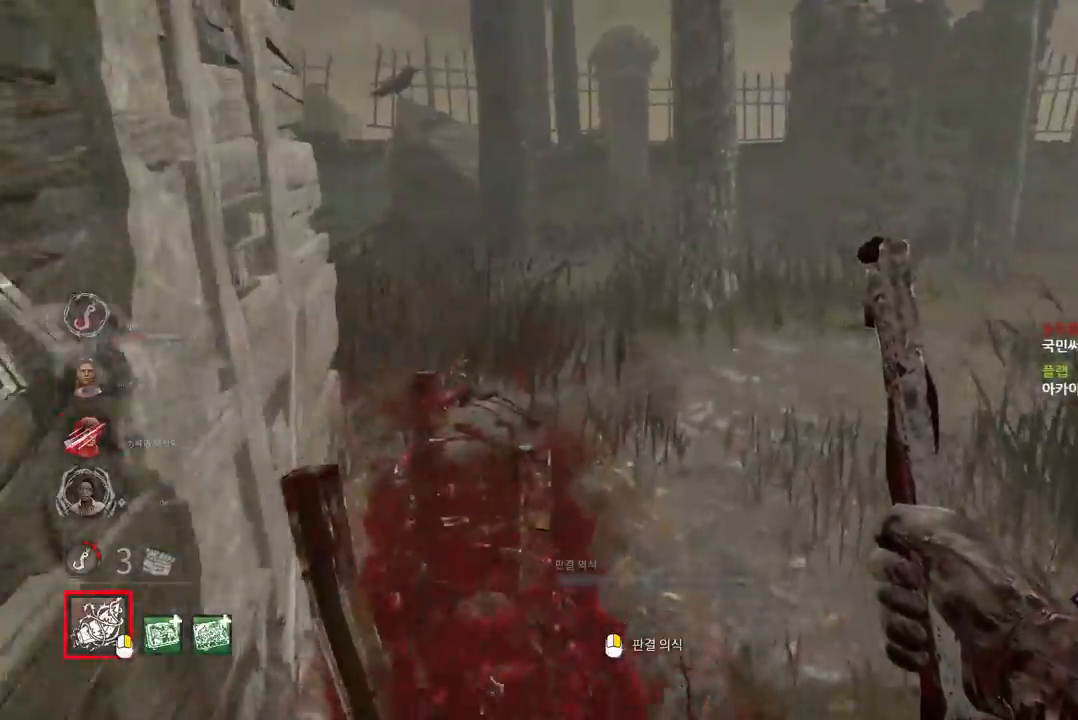
{"keys": ["w"], "mouse": [], "events": [[300, "a", "down"], [367, "a", "up"], [433, "a", "down"], [500, "a", "up"]]}
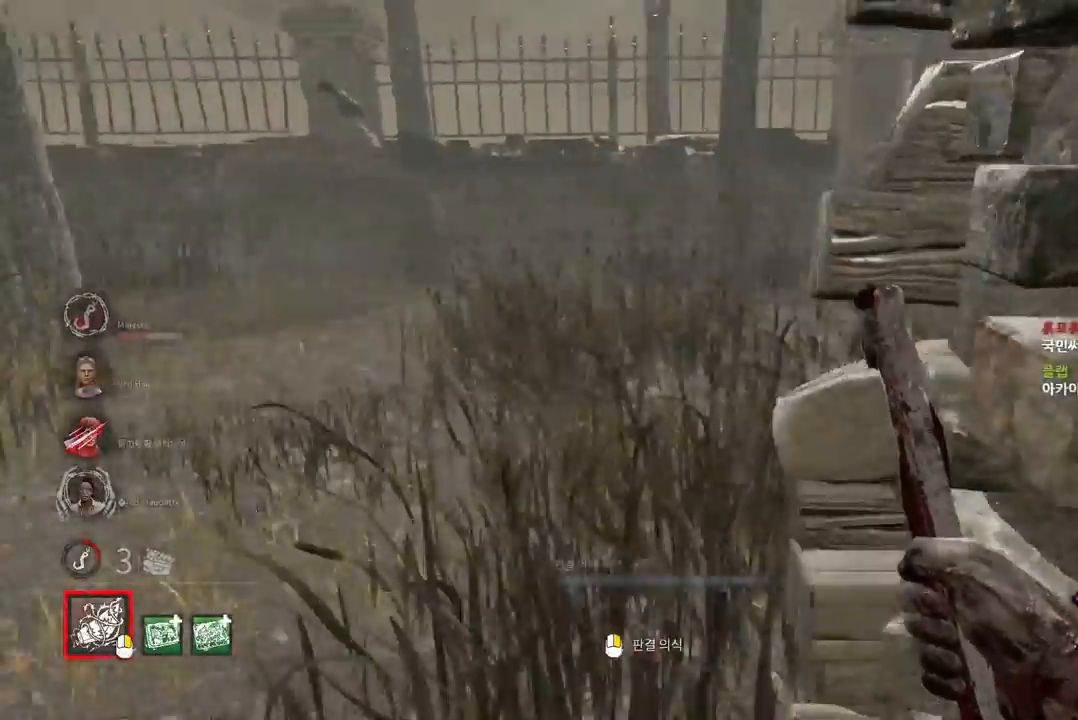
{"keys": ["w"], "mouse": [], "events": [[67, "a", "down"], [383, "a", "up"]]}
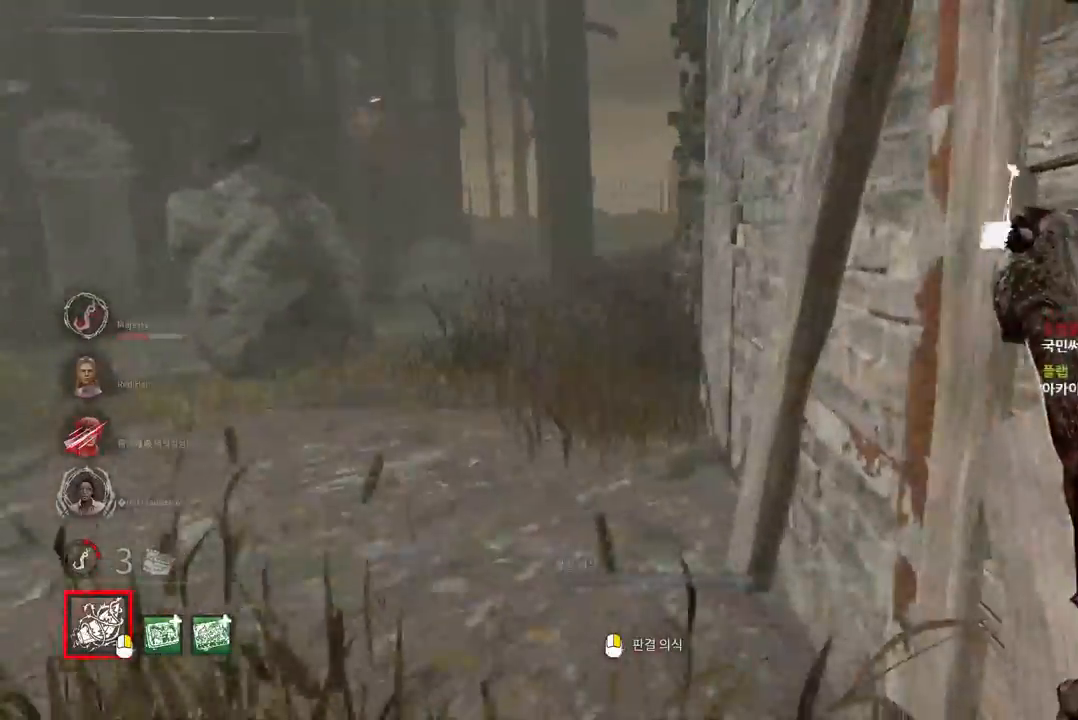
{"keys": ["w"], "mouse": [], "events": []}
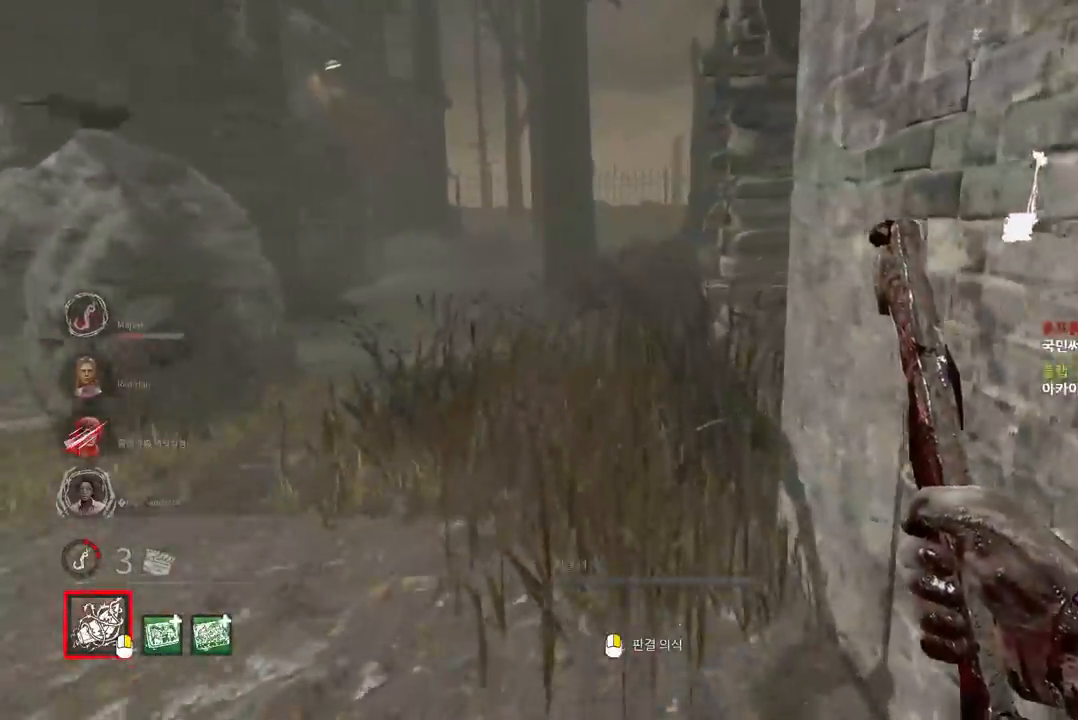
{"keys": ["w"], "mouse": [], "events": []}
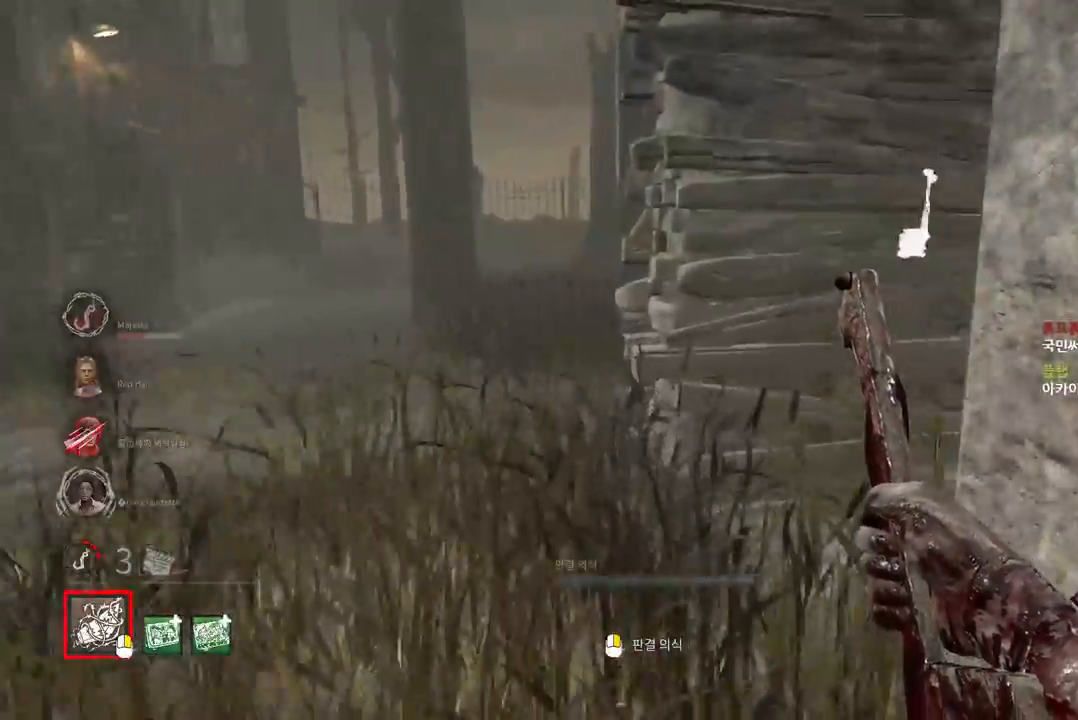
{"keys": ["w"], "mouse": [], "events": [[17, "a", "down"], [100, "a", "up"], [167, "a", "down"], [383, "a", "up"]]}
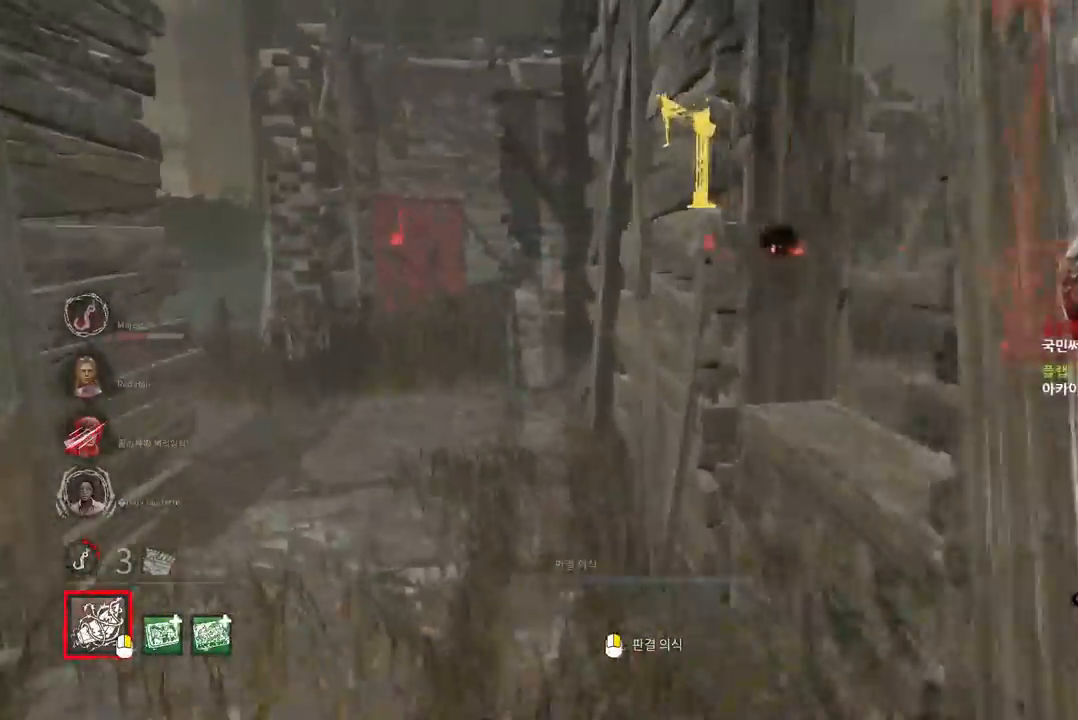
{"keys": ["a", "w"], "mouse": [], "events": [[33, "a", "down"], [100, "a", "up"], [233, "a", "down"], [333, "a", "up"], [417, "a", "down"]]}
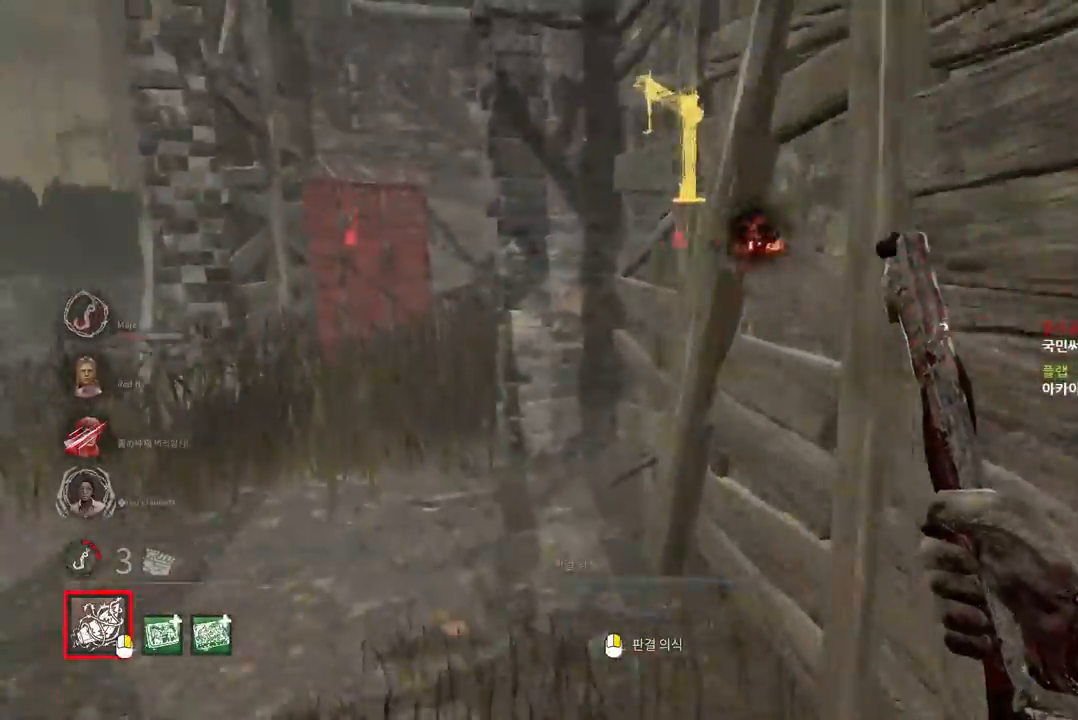
{"keys": ["a", "w"], "mouse": [], "events": [[17, "a", "up"], [483, "a", "down"]]}
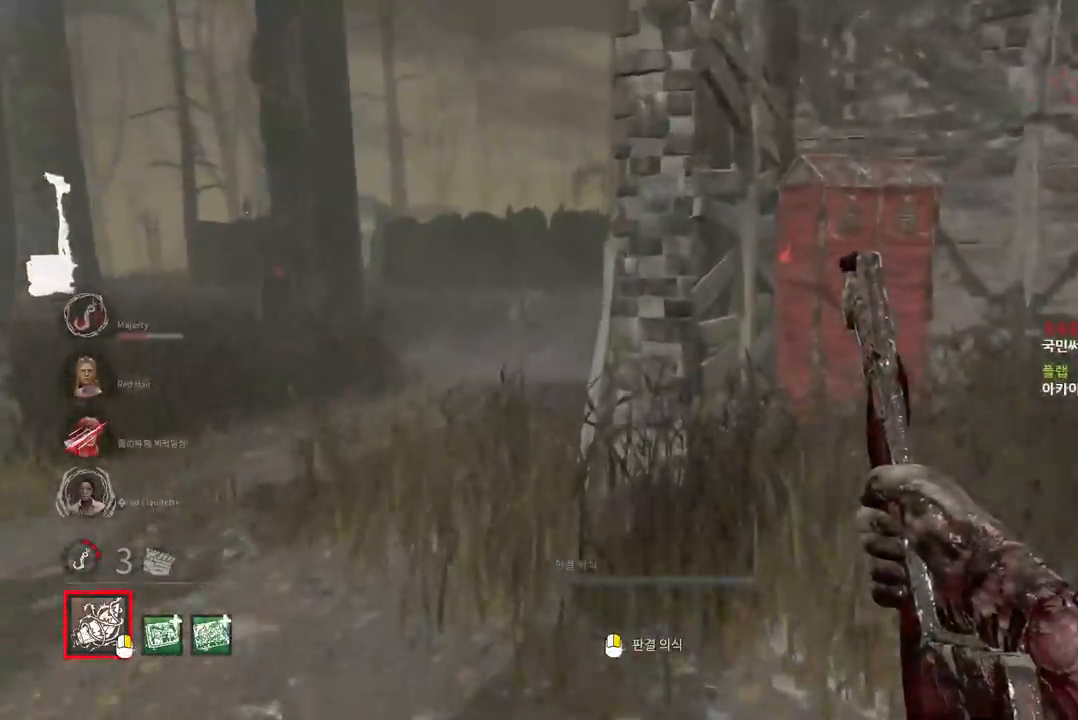
{"keys": ["a", "w"], "mouse": [], "events": [[83, "a", "up"], [150, "a", "down"], [233, "a", "up"], [300, "a", "down"], [367, "a", "up"], [450, "a", "down"]]}
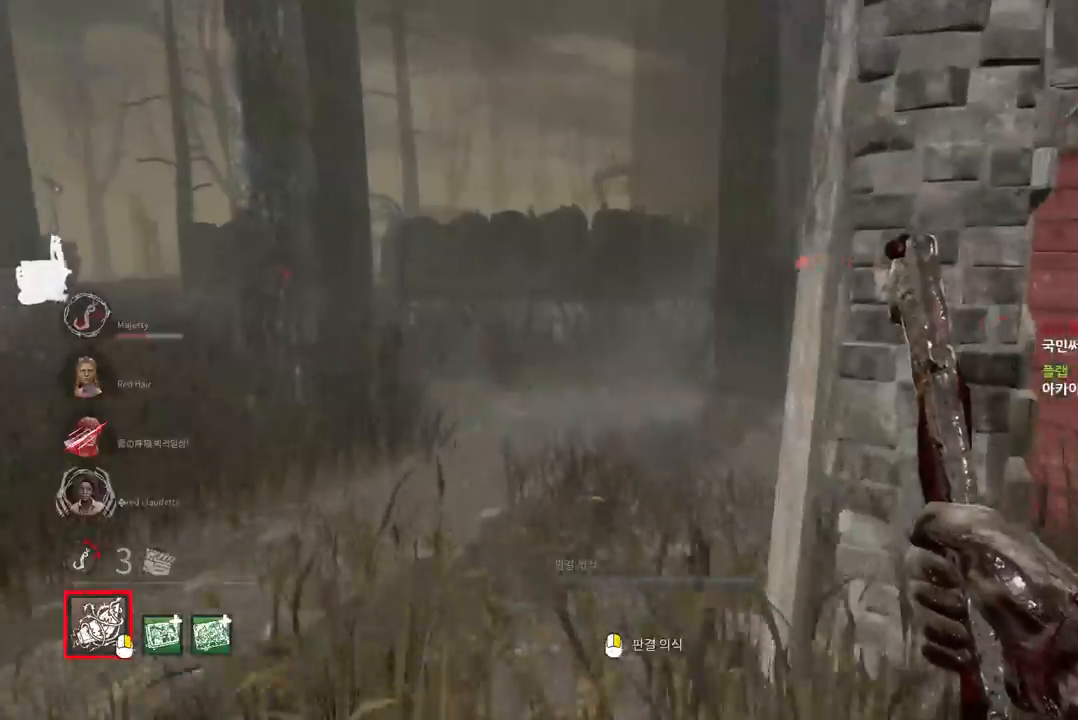
{"keys": ["w"], "mouse": [], "events": [[17, "a", "up"], [100, "a", "down"], [150, "a", "up"], [233, "a", "down"], [300, "a", "up"], [367, "a", "down"], [433, "a", "up"]]}
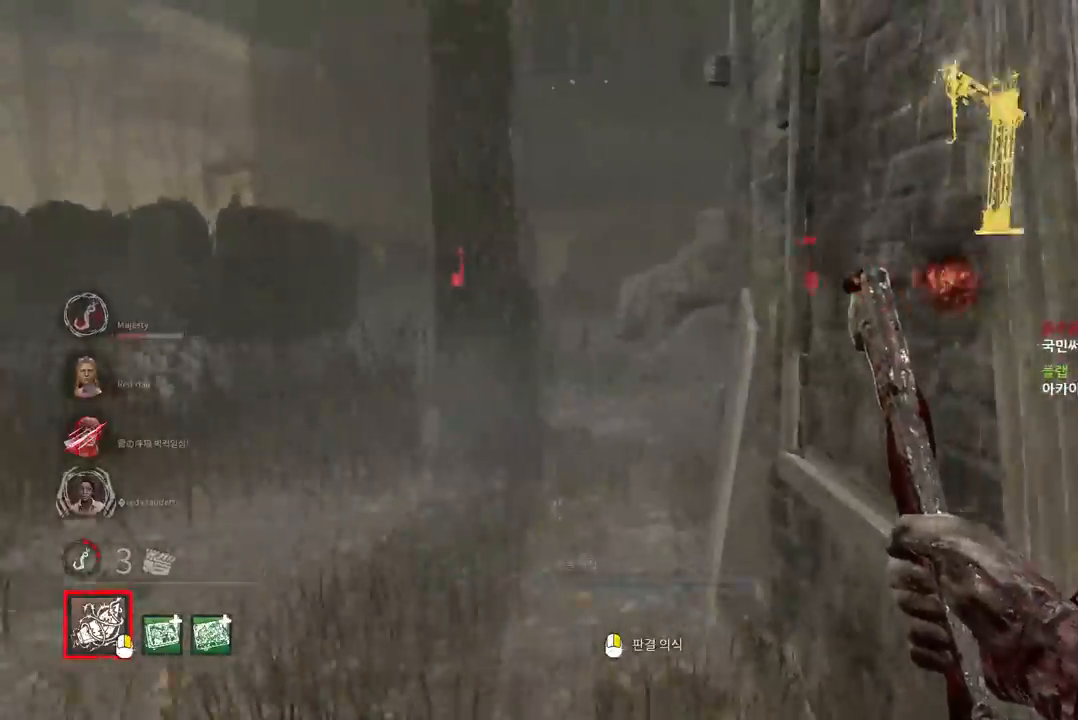
{"keys": ["a", "w"], "mouse": [], "events": [[17, "a", "down"], [83, "a", "up"], [150, "a", "down"], [217, "a", "up"], [300, "a", "down"], [367, "a", "up"], [433, "a", "down"]]}